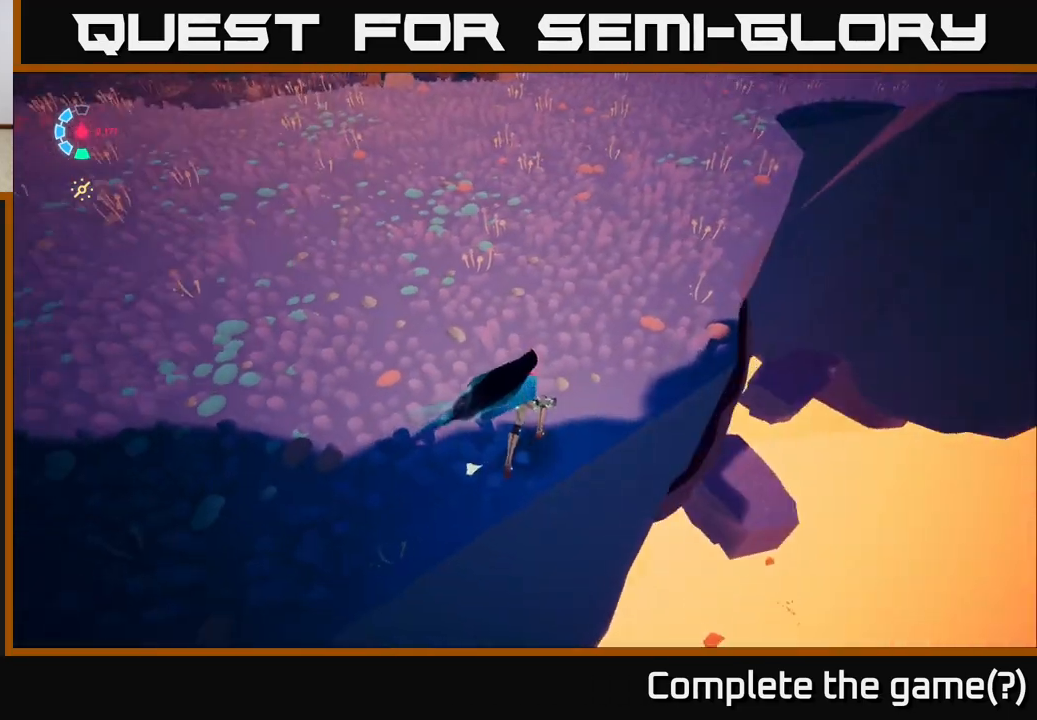
Gameplay with a controller (Xbox layout); each line is a JSON object with the inputs held at the frame after it. "events" lists button and stick changes between this image and that frame as [ms after this image, input, new state], when the widget could be followed in between.
{"buttons": [], "left_stick": "up-right", "right_stick": "center", "events": [[233, "left_stick", "up"], [267, "right_stick", "center"], [450, "left_stick", "up-right"]]}
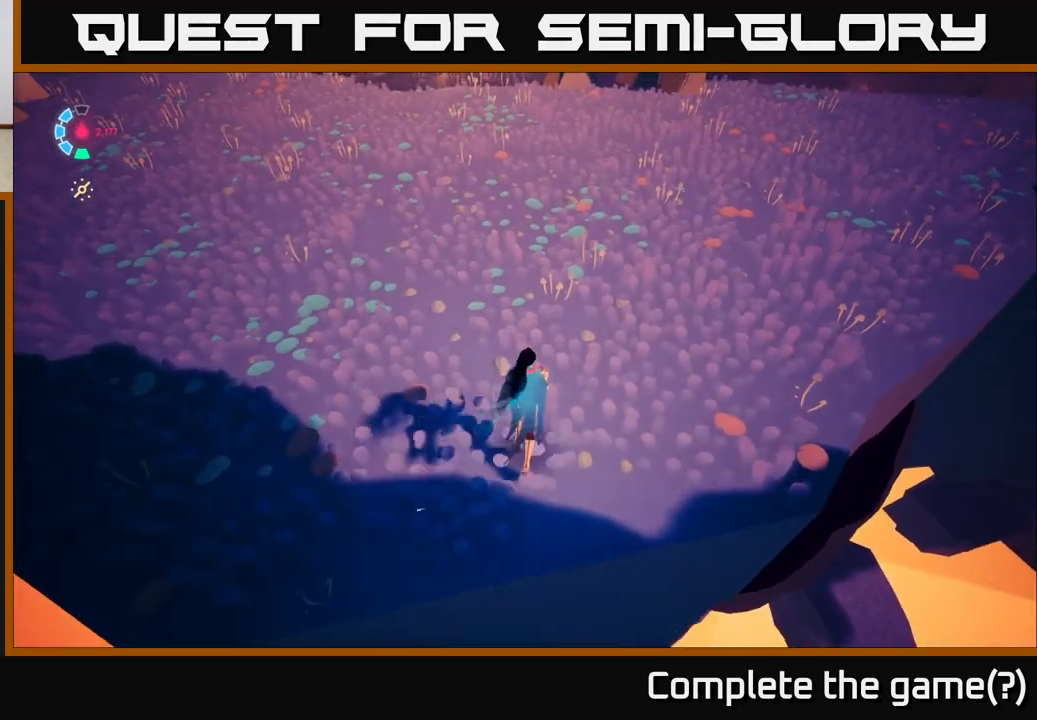
{"buttons": [], "left_stick": "right", "right_stick": "center", "events": [[67, "left_stick", "right"], [217, "right_stick", "down"], [333, "right_stick", "center"]]}
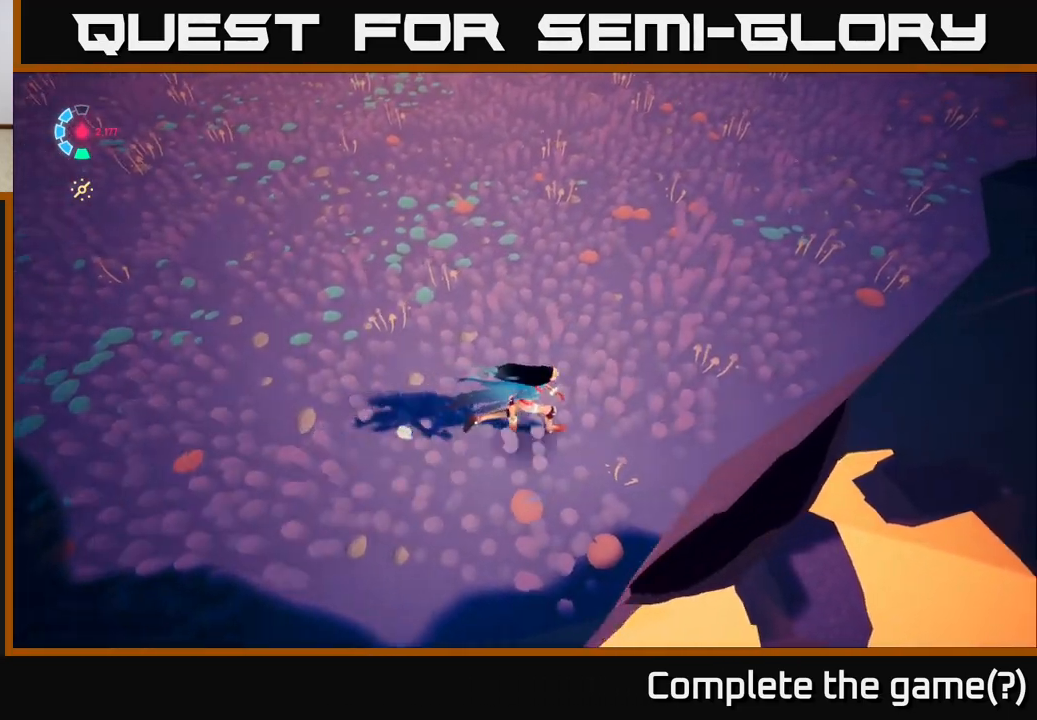
{"buttons": [], "left_stick": "up-right", "right_stick": "up-left", "events": [[33, "left_stick", "up-right"], [100, "right_stick", "down-right"], [283, "right_stick", "up"], [450, "right_stick", "up-left"]]}
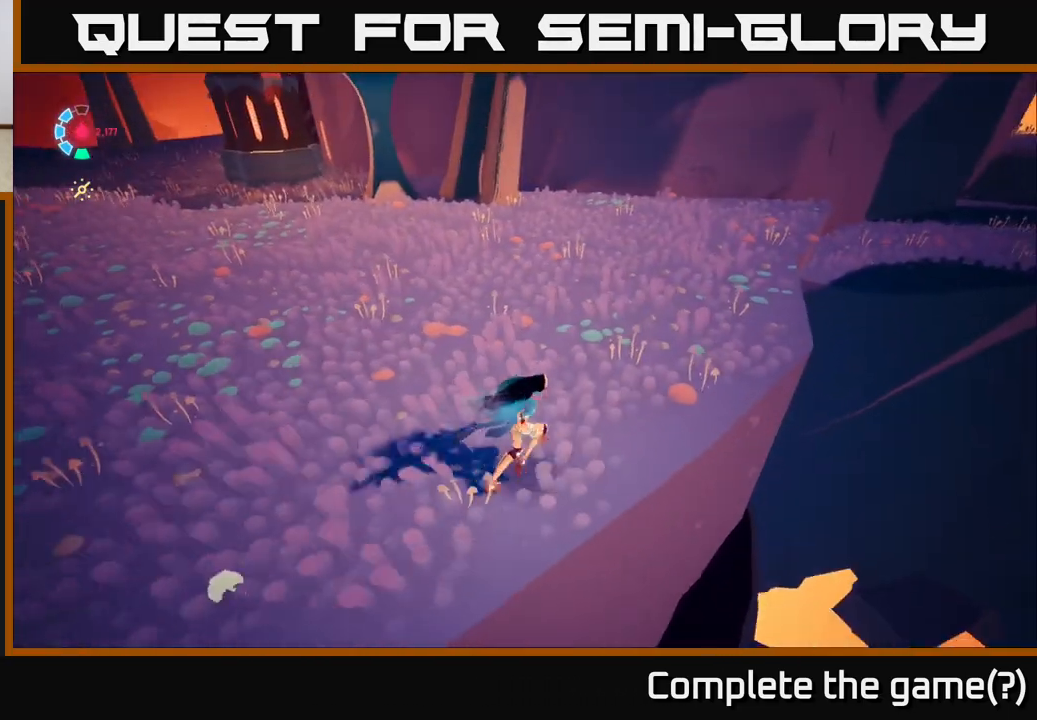
{"buttons": [], "left_stick": "right", "right_stick": "down", "events": [[67, "right_stick", "center"], [250, "right_stick", "down"], [400, "left_stick", "right"]]}
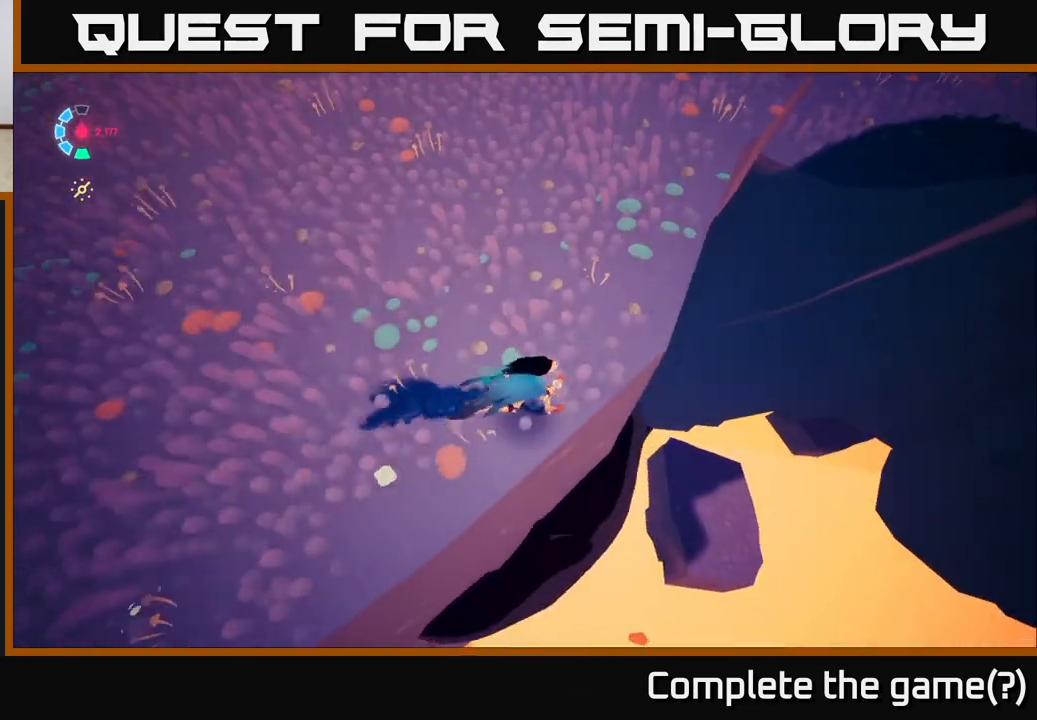
{"buttons": [], "left_stick": "right", "right_stick": "center", "events": [[17, "right_stick", "center"], [117, "left_stick", "up-right"], [250, "left_stick", "right"]]}
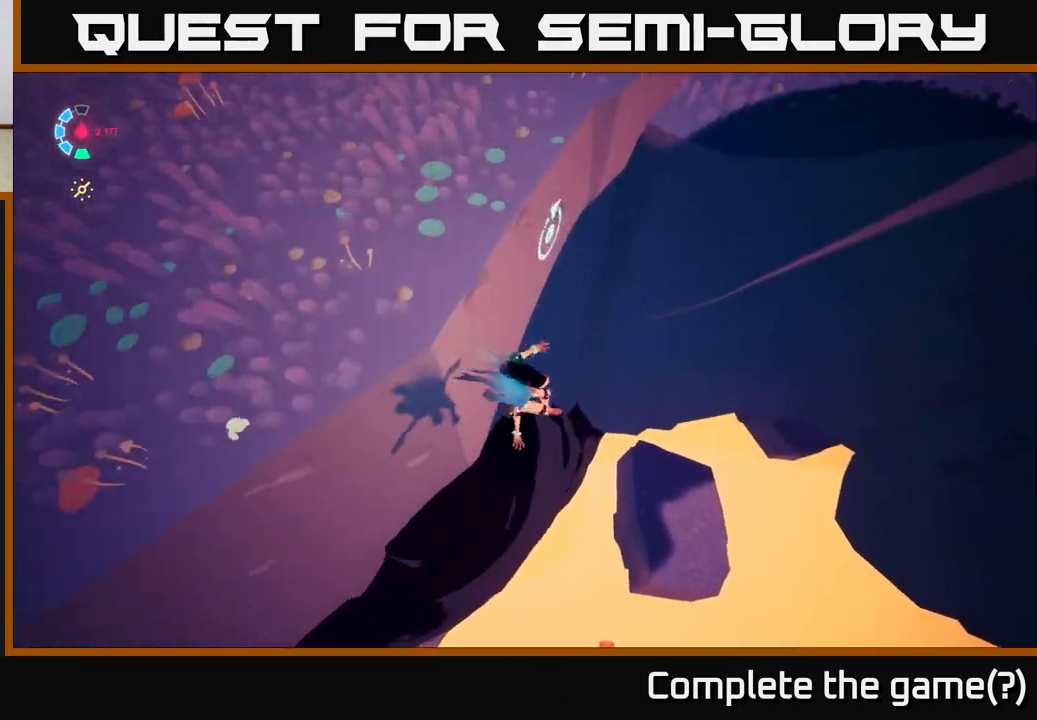
{"buttons": [], "left_stick": "right", "right_stick": "center", "events": []}
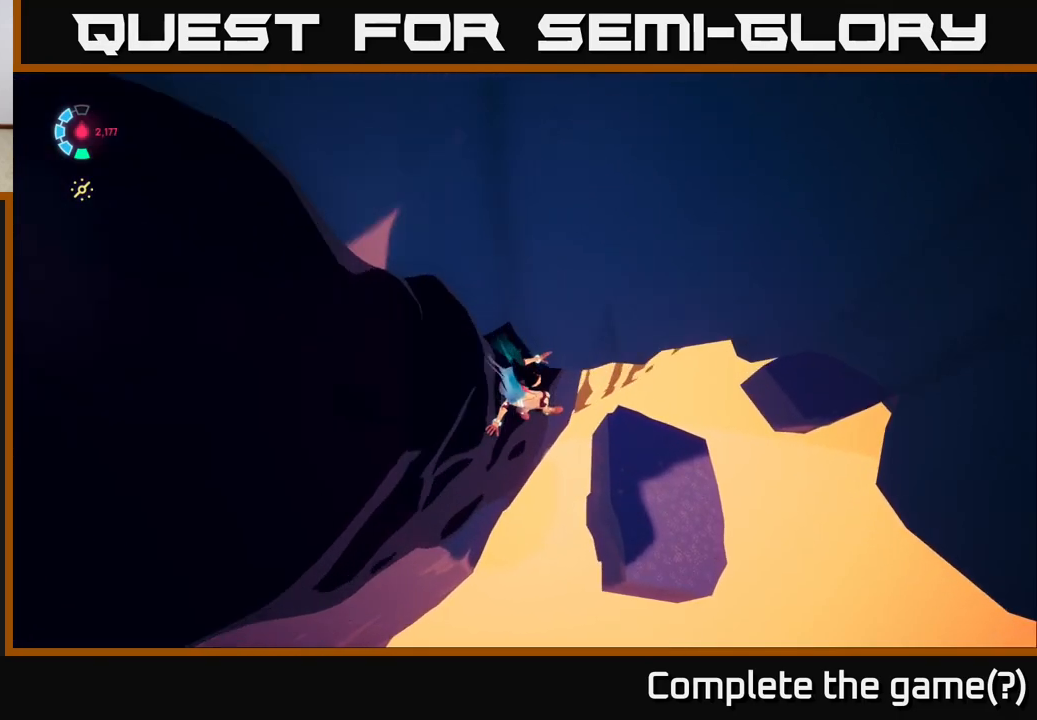
{"buttons": [], "left_stick": "up-right", "right_stick": "center", "events": [[233, "left_stick", "up-right"]]}
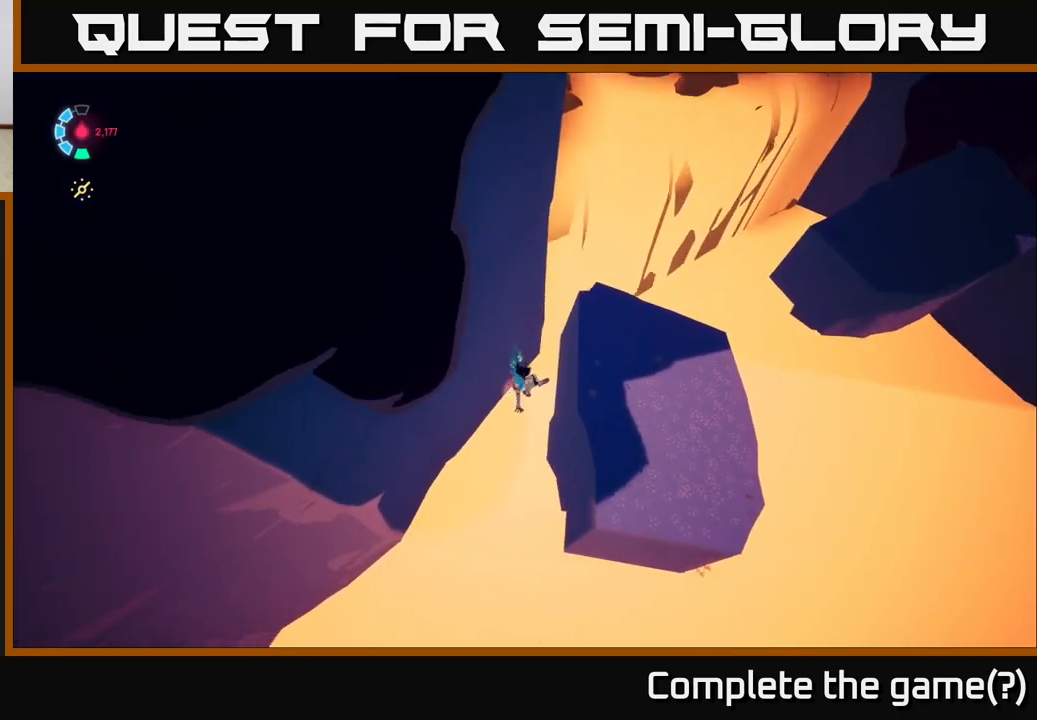
{"buttons": [], "left_stick": "up", "right_stick": "up-right", "events": [[50, "A", "down"], [117, "A", "up"], [283, "right_stick", "up"], [333, "left_stick", "up"], [333, "right_stick", "up-right"]]}
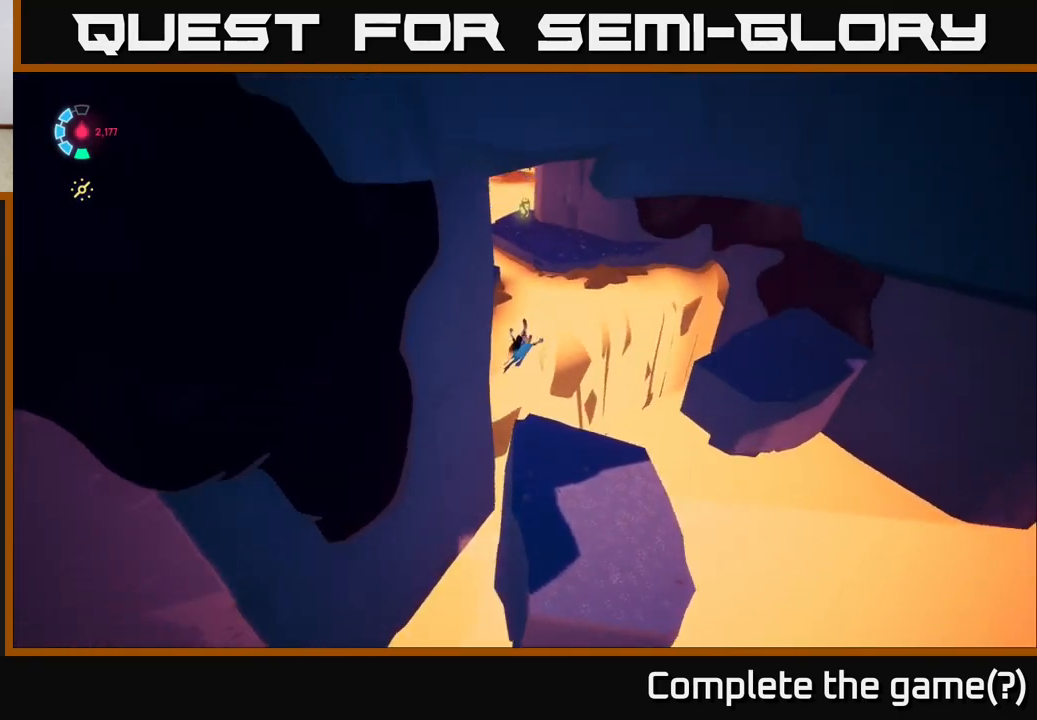
{"buttons": [], "left_stick": "up-right", "right_stick": "down-right", "events": [[33, "left_stick", "center"], [267, "left_stick", "right"], [400, "right_stick", "right"], [483, "left_stick", "up-right"], [500, "right_stick", "down-right"]]}
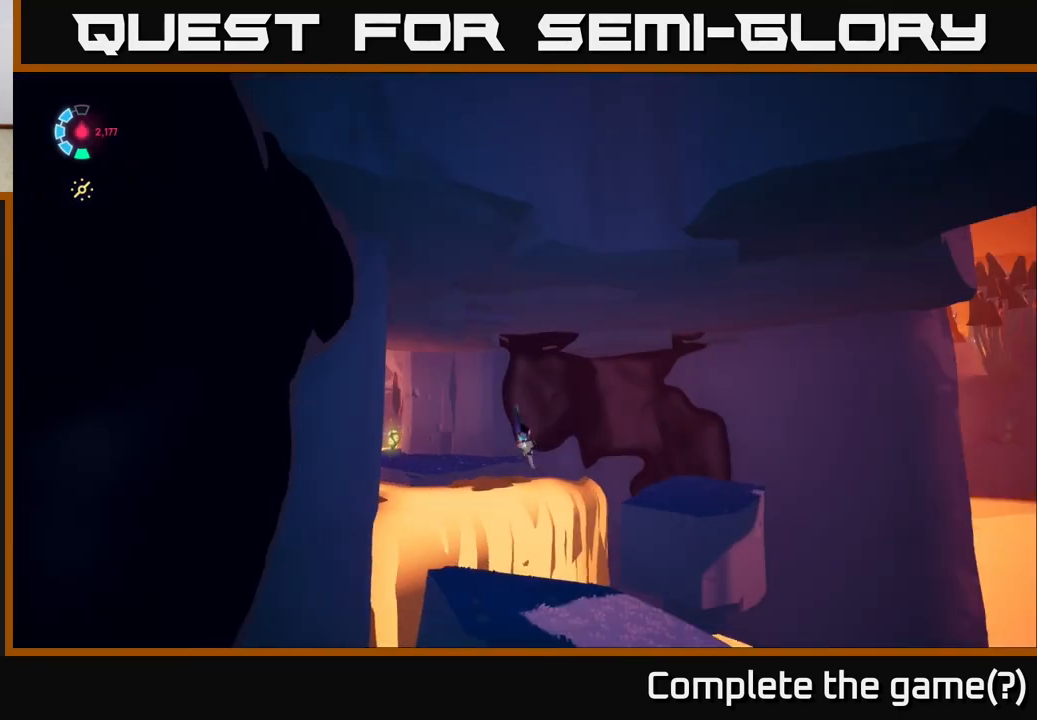
{"buttons": [], "left_stick": "up-right", "right_stick": "right", "events": [[100, "right_stick", "down"], [250, "left_stick", "center"], [300, "right_stick", "center"], [500, "left_stick", "up-right"], [500, "right_stick", "right"]]}
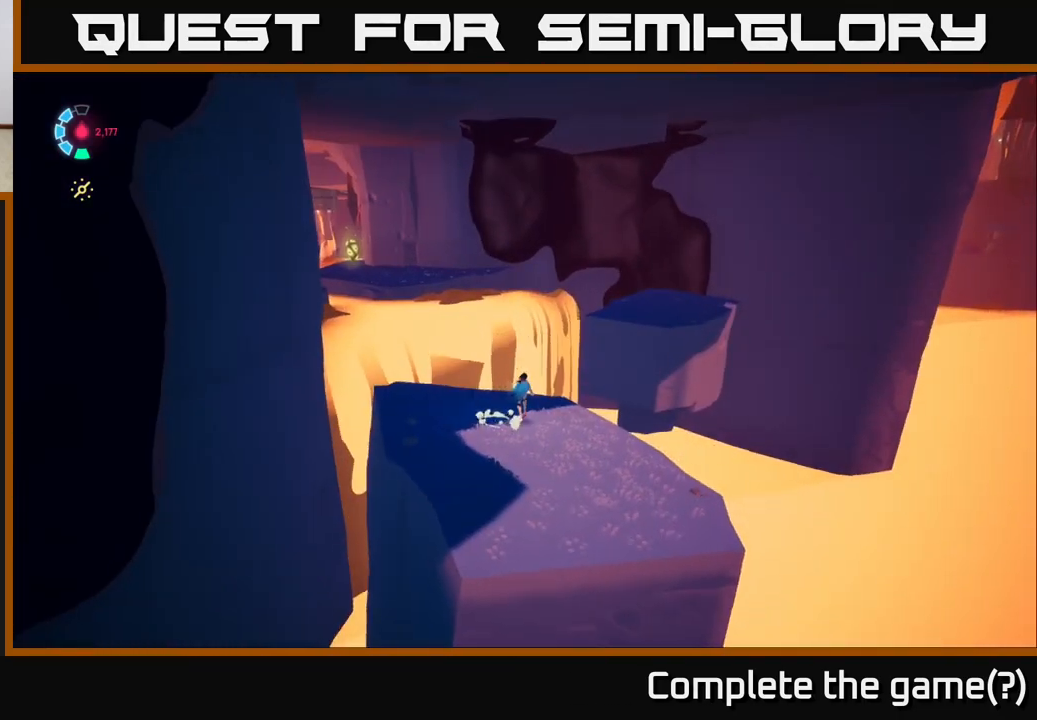
{"buttons": ["A", "L2", "R2"], "left_stick": "up-right", "right_stick": "center", "events": [[133, "L2", "down"], [167, "right_stick", "center"], [183, "R2", "down"], [367, "A", "down"]]}
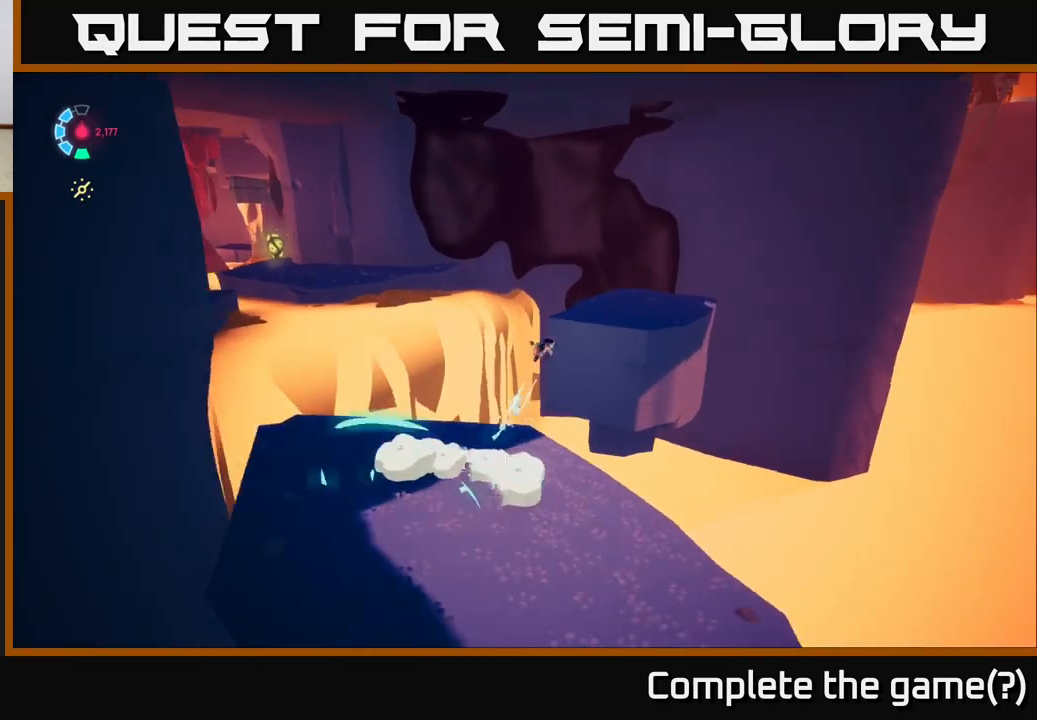
{"buttons": [], "left_stick": "up", "right_stick": "left", "events": [[133, "A", "up"], [217, "R2", "up"], [317, "L2", "up"], [333, "right_stick", "left"], [450, "left_stick", "up"]]}
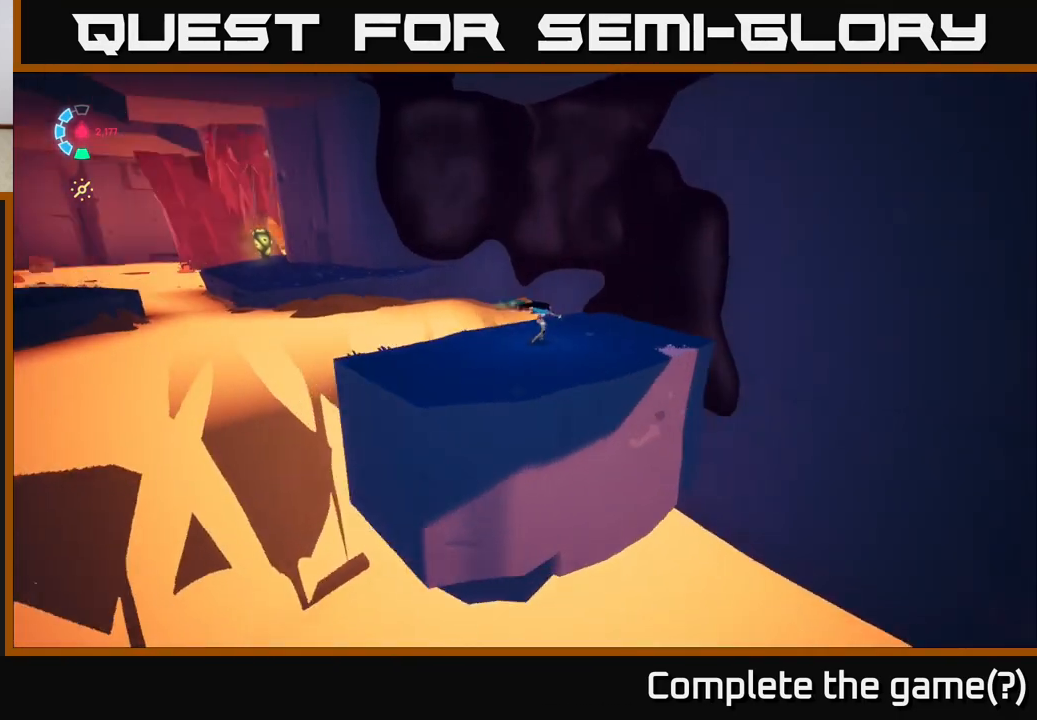
{"buttons": ["A", "L2", "R2"], "left_stick": "up-left", "right_stick": "center", "events": [[100, "left_stick", "up-left"], [300, "L2", "down"], [300, "right_stick", "center"], [350, "R2", "down"], [483, "A", "down"]]}
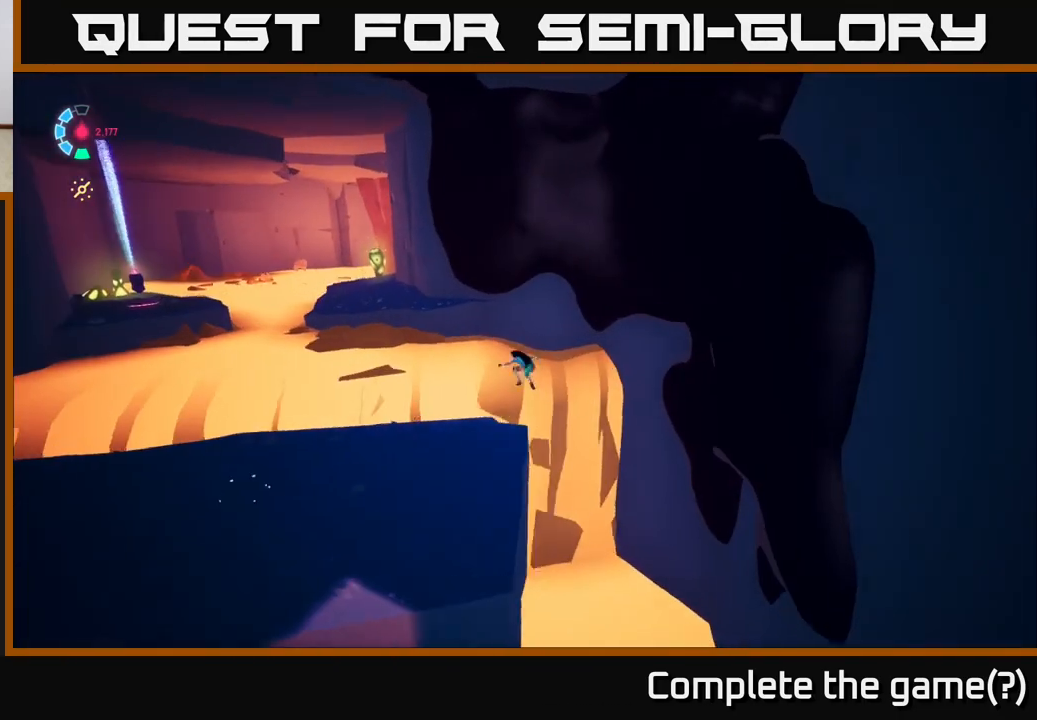
{"buttons": [], "left_stick": "up-left", "right_stick": "center", "events": [[200, "A", "up"], [333, "R2", "up"], [400, "L2", "up"]]}
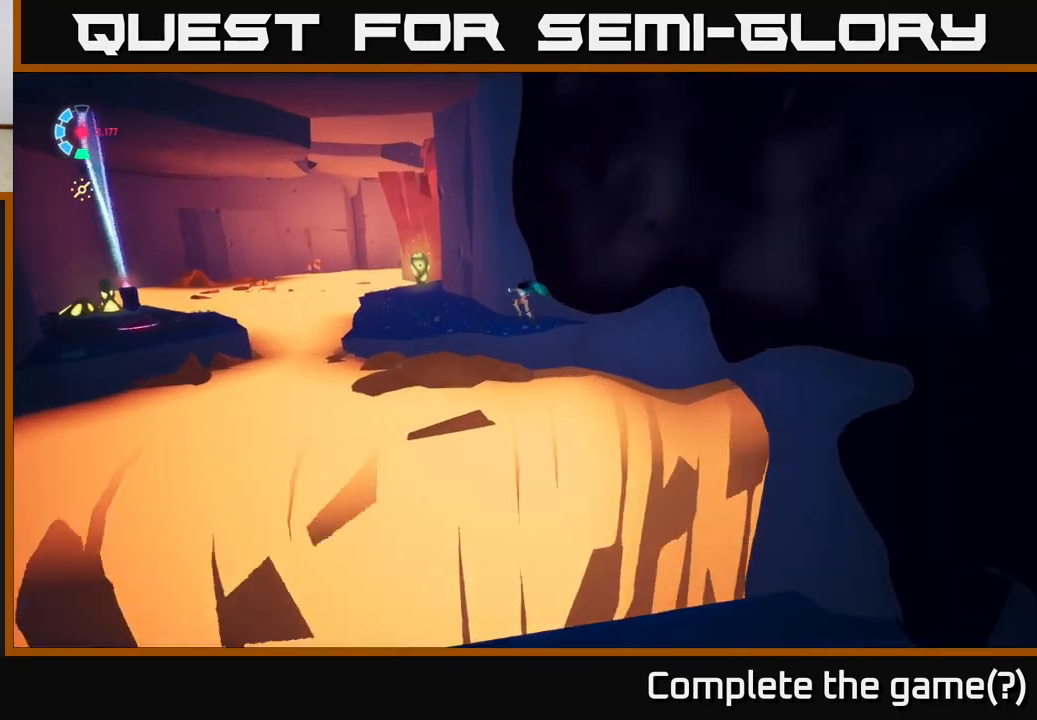
{"buttons": [], "left_stick": "left", "right_stick": "left", "events": [[133, "A", "down"], [233, "A", "up"], [400, "right_stick", "left"], [500, "left_stick", "left"]]}
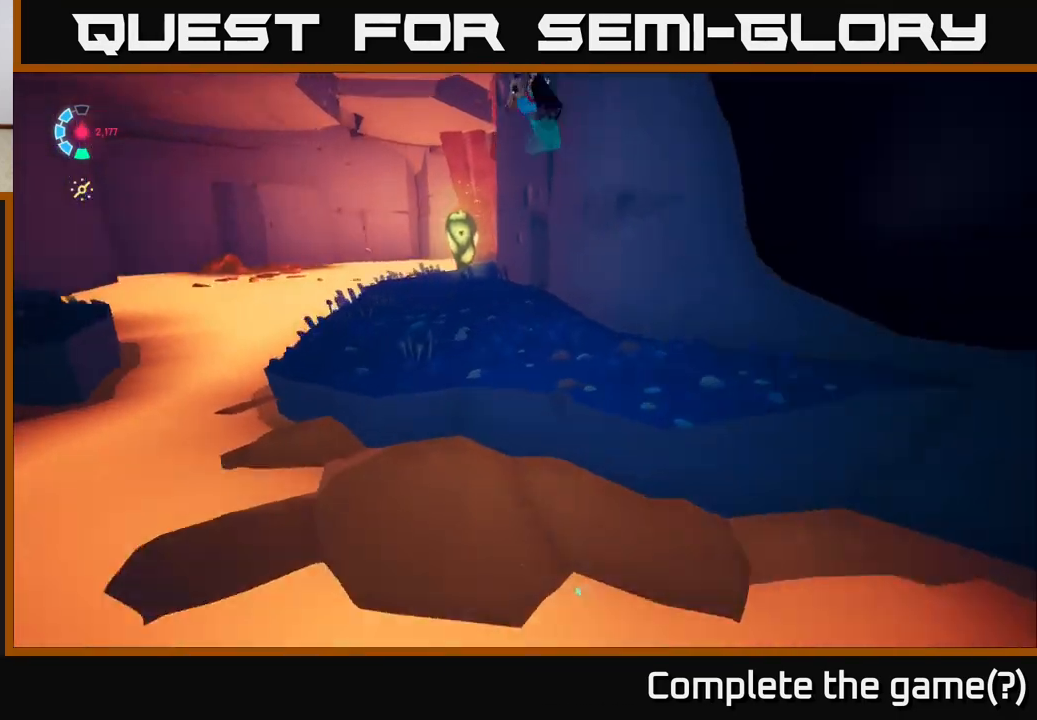
{"buttons": [], "left_stick": "up", "right_stick": "down", "events": [[183, "left_stick", "center"], [383, "right_stick", "down-left"], [400, "left_stick", "up"], [483, "right_stick", "down"]]}
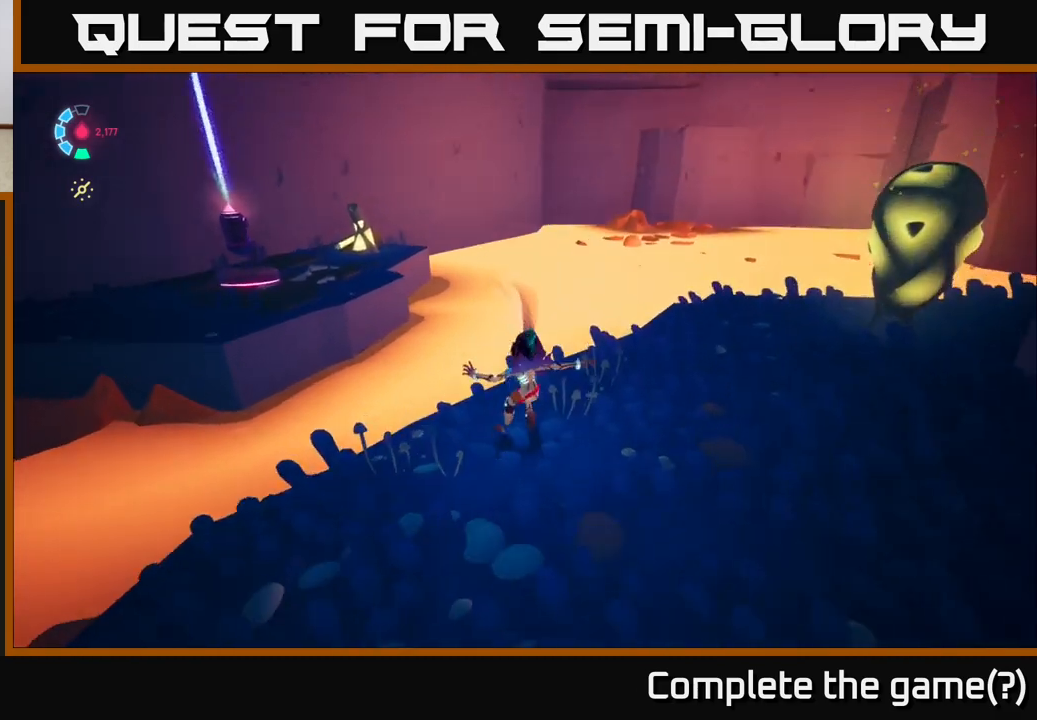
{"buttons": [], "left_stick": "left", "right_stick": "center", "events": [[33, "left_stick", "up-left"], [83, "right_stick", "center"], [100, "L2", "down"], [167, "R2", "down"], [217, "A", "down"], [333, "A", "up"], [367, "R2", "up"], [383, "L2", "up"], [383, "left_stick", "left"]]}
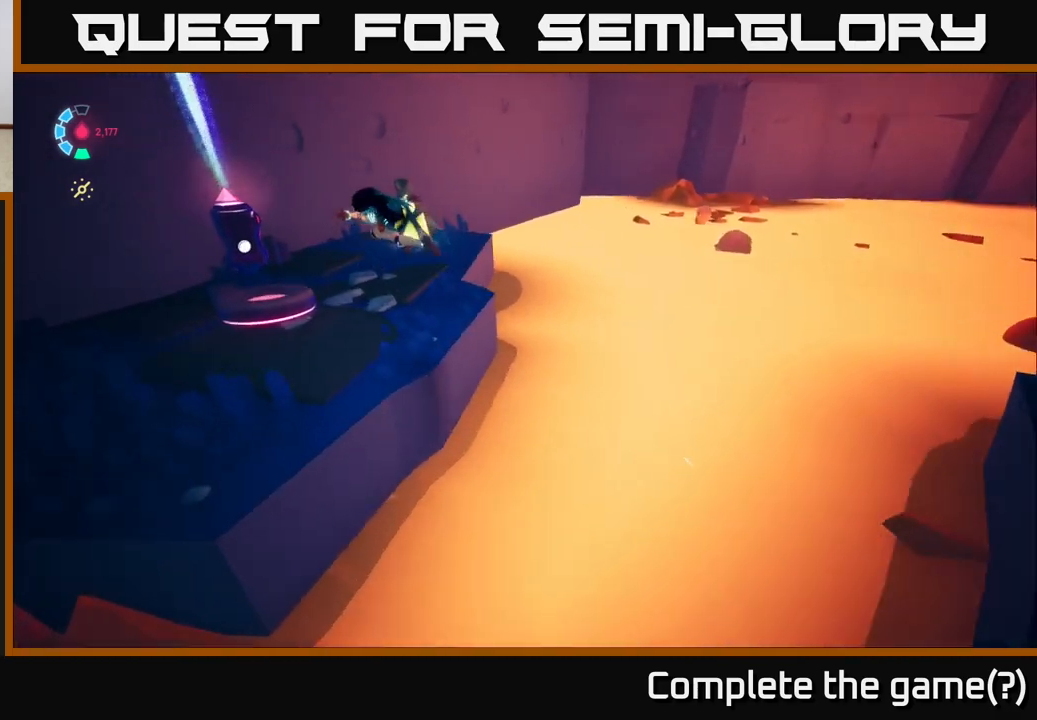
{"buttons": [], "left_stick": "down-right", "right_stick": "right", "events": [[17, "left_stick", "center"], [50, "right_stick", "down"], [100, "left_stick", "down-right"], [200, "right_stick", "right"]]}
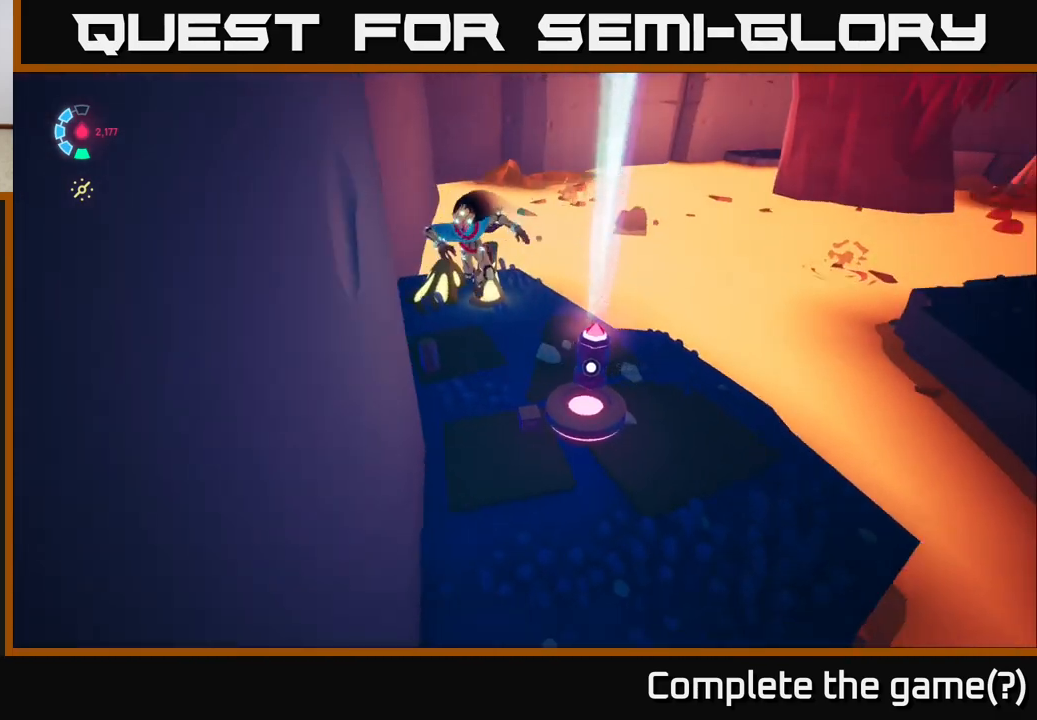
{"buttons": [], "left_stick": "up", "right_stick": "center", "events": [[33, "right_stick", "center"], [133, "left_stick", "up-right"], [250, "left_stick", "up"]]}
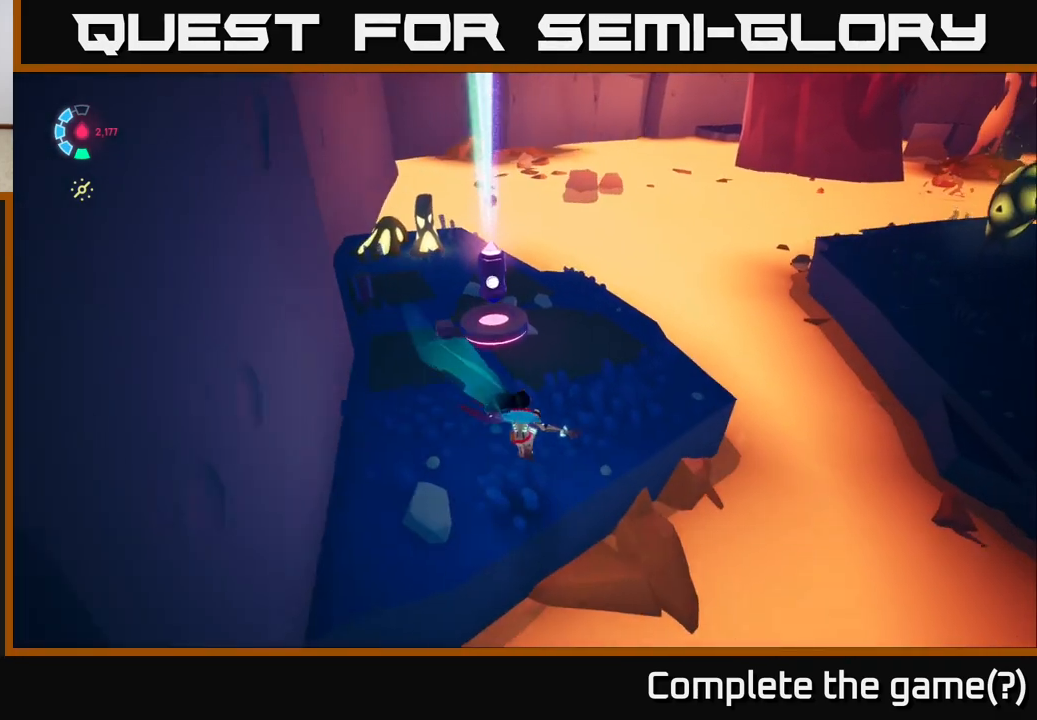
{"buttons": [], "left_stick": "up-left", "right_stick": "center", "events": [[233, "left_stick", "up-left"]]}
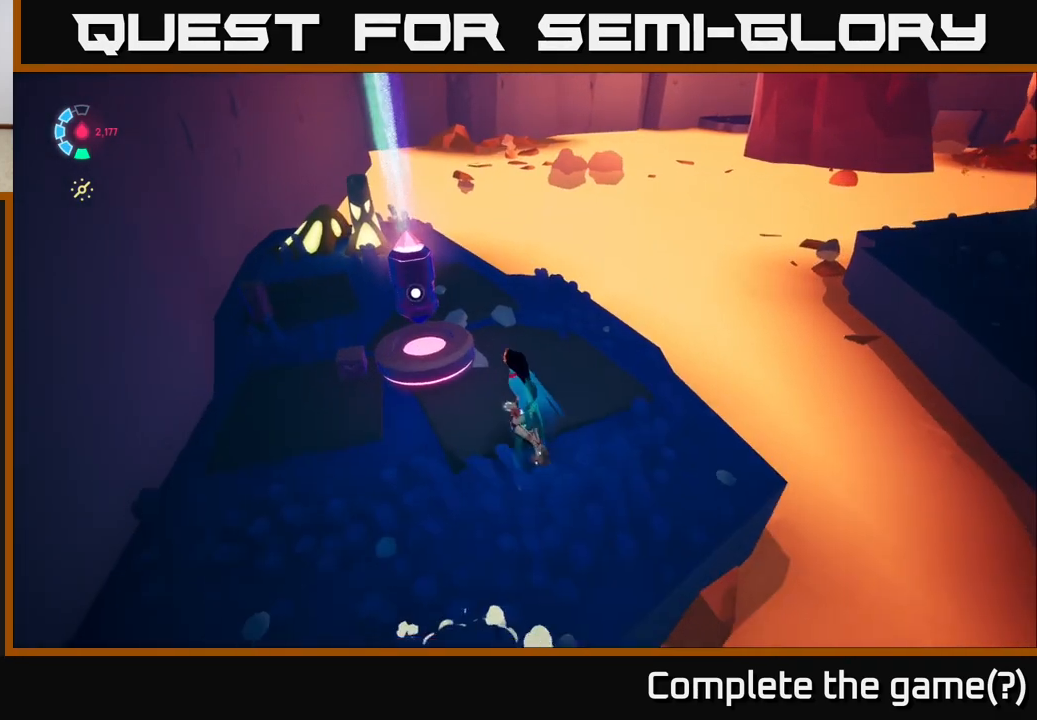
{"buttons": ["Y"], "left_stick": "center", "right_stick": "center", "events": [[17, "left_stick", "center"], [133, "Y", "down"]]}
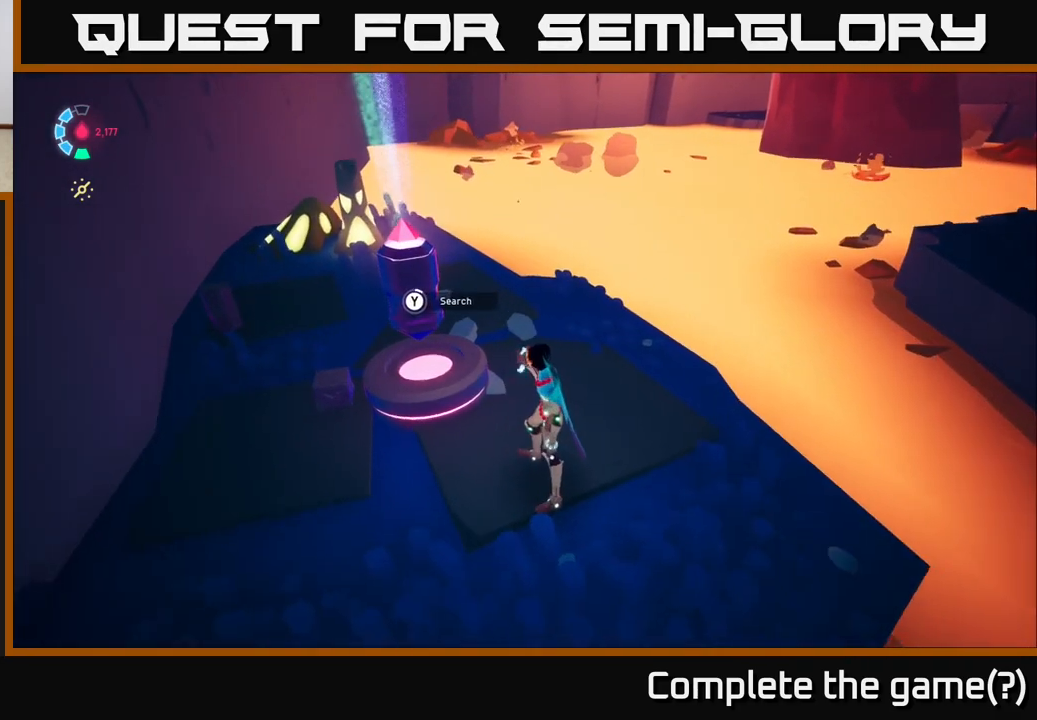
{"buttons": ["Y"], "left_stick": "center", "right_stick": "center", "events": []}
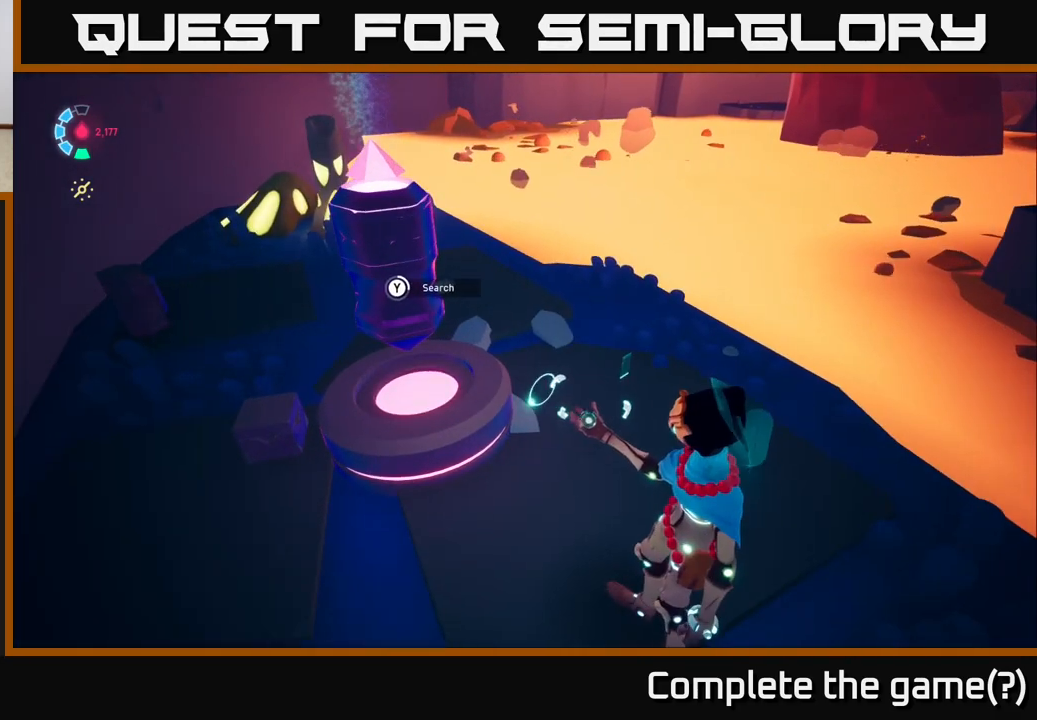
{"buttons": ["Y"], "left_stick": "center", "right_stick": "center", "events": []}
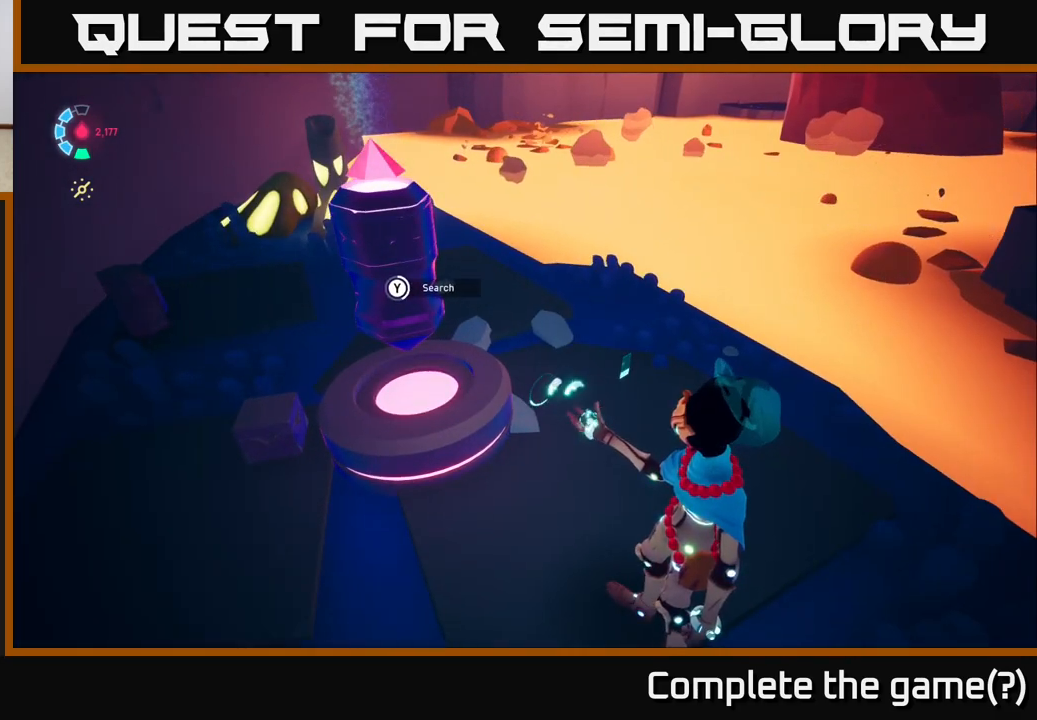
{"buttons": ["Y"], "left_stick": "center", "right_stick": "center", "events": []}
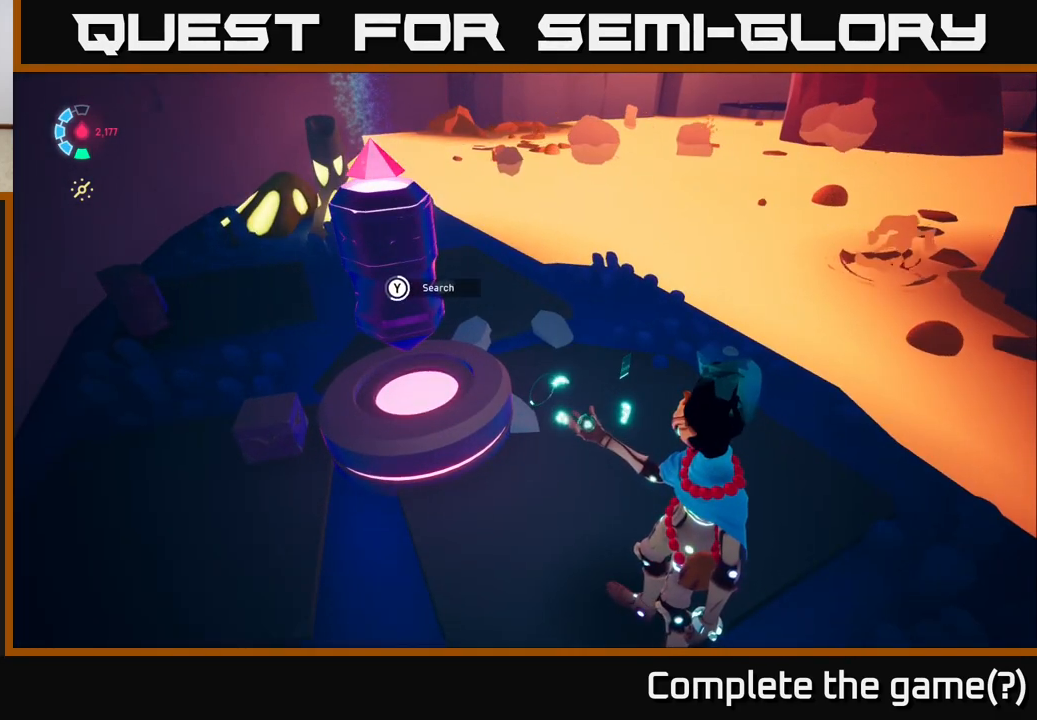
{"buttons": ["Y"], "left_stick": "center", "right_stick": "center", "events": []}
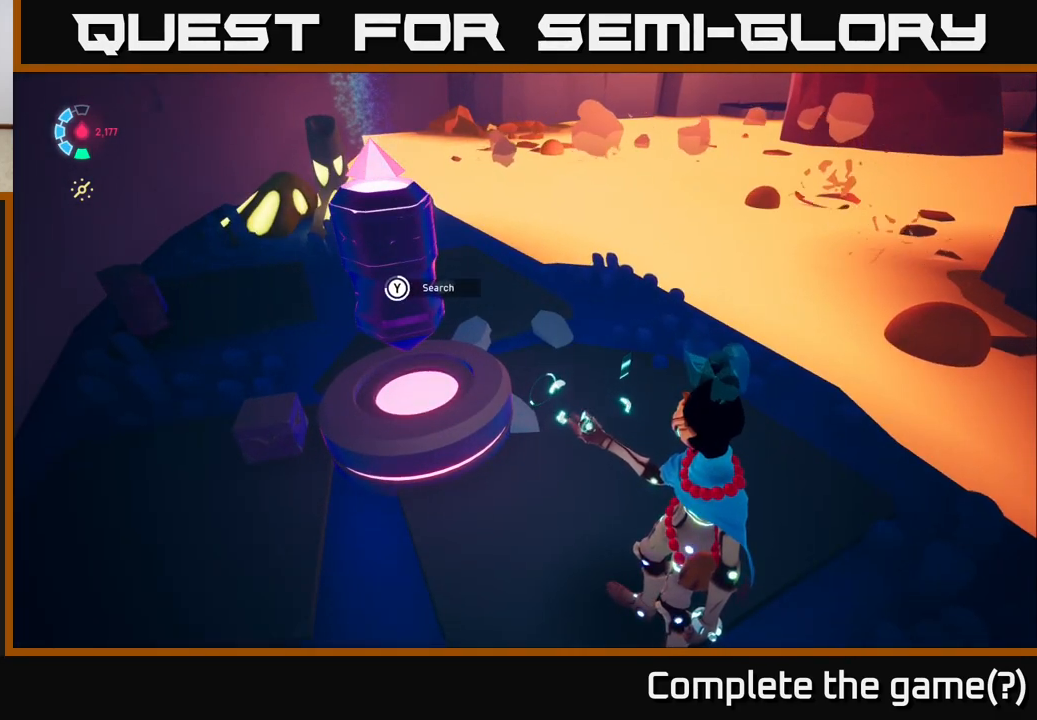
{"buttons": ["Y"], "left_stick": "center", "right_stick": "center", "events": []}
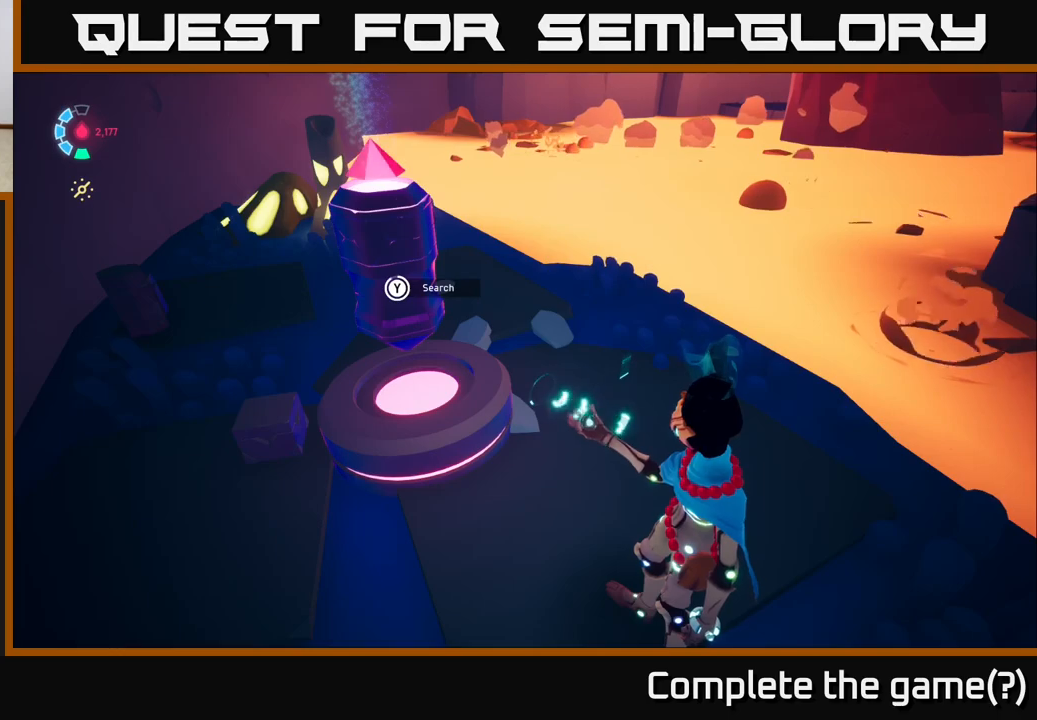
{"buttons": ["Y"], "left_stick": "center", "right_stick": "center", "events": []}
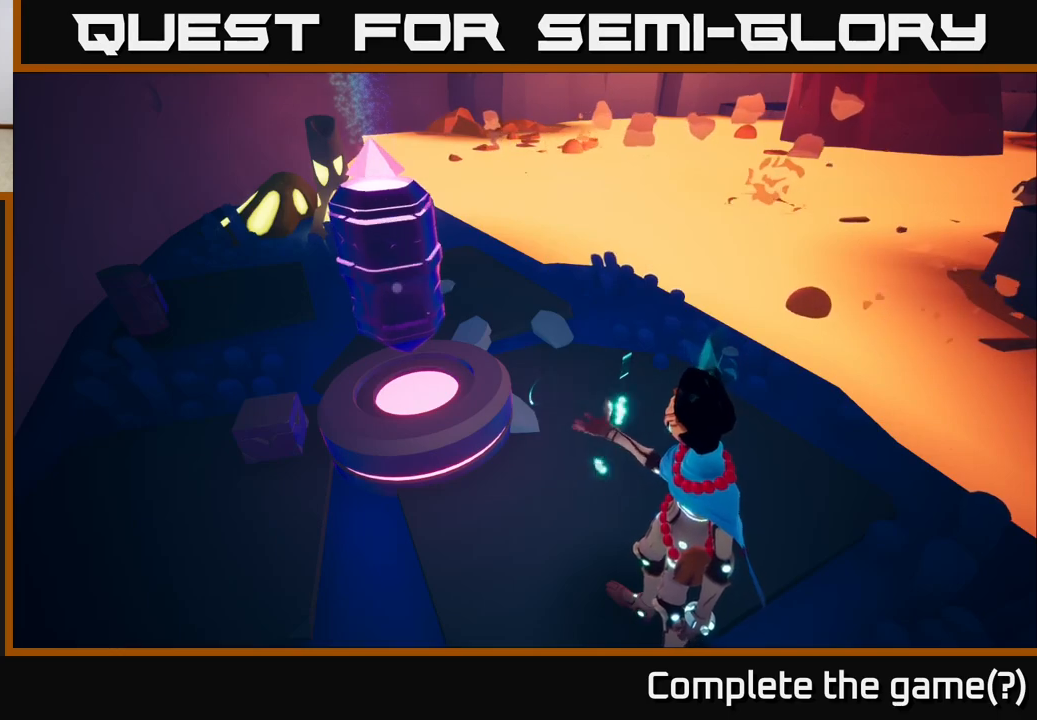
{"buttons": [], "left_stick": "center", "right_stick": "center", "events": [[117, "Y", "up"]]}